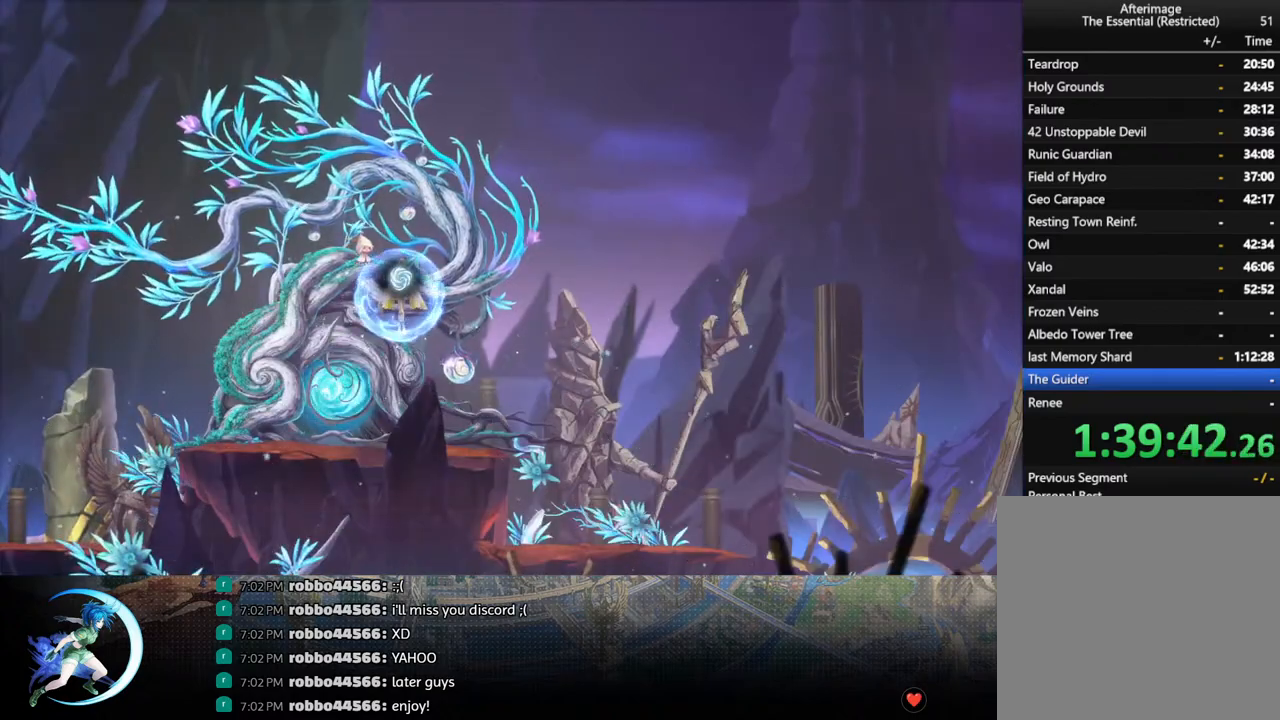
Gameplay with a controller (PlayStation layout); each line is a JSON object with the inputs held at the frame after it. "events" lists button and stick changes between this image and that frame as [ms after this image, input, new state], when the widget could be followed in between.
{"buttons": ["R1", "DPAD_RIGHT"], "left_stick": "center", "right_stick": "center", "events": [[50, "DPAD_DOWN", "down"], [100, "CROSS", "down"], [217, "DPAD_DOWN", "up"], [233, "CROSS", "up"], [350, "DPAD_RIGHT", "down"], [417, "R1", "down"]]}
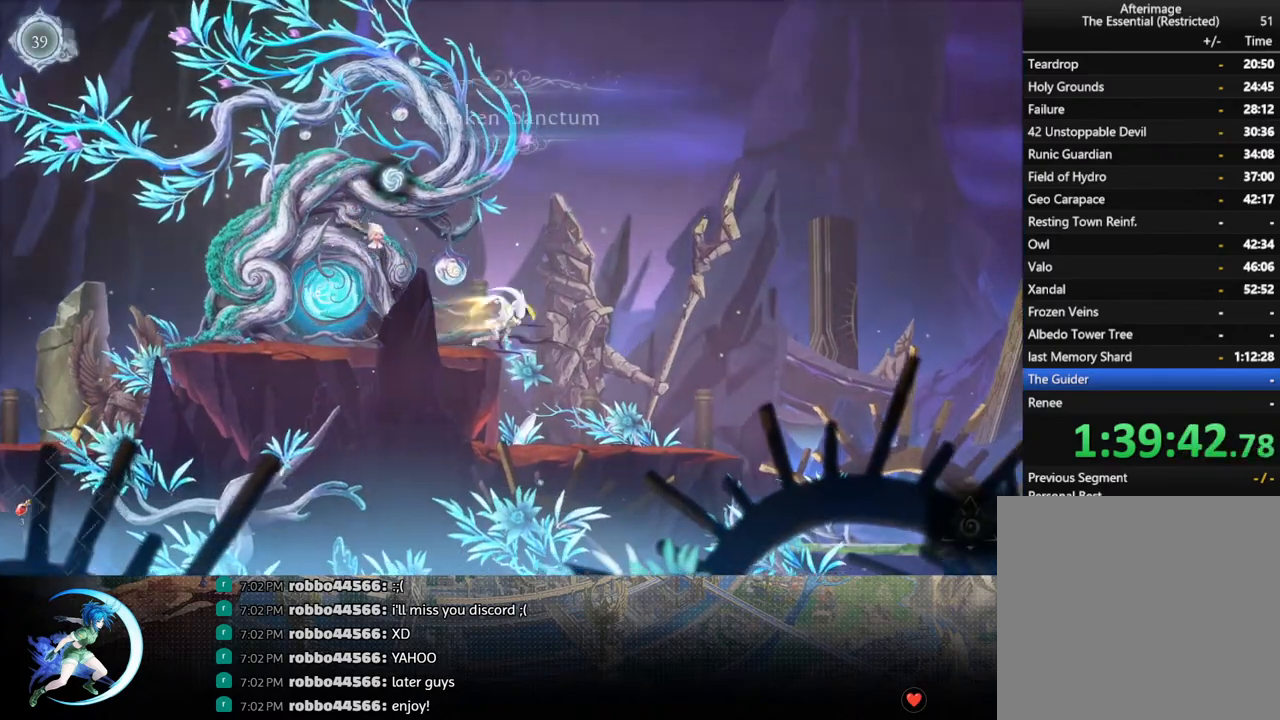
{"buttons": ["CROSS", "R1", "DPAD_DOWN", "DPAD_RIGHT"], "left_stick": "center", "right_stick": "center", "events": [[33, "DPAD_DOWN", "down"], [100, "CROSS", "down"], [100, "R1", "up"], [200, "DPAD_DOWN", "up"], [233, "CROSS", "up"], [367, "R1", "down"], [433, "DPAD_DOWN", "down"], [500, "CROSS", "down"]]}
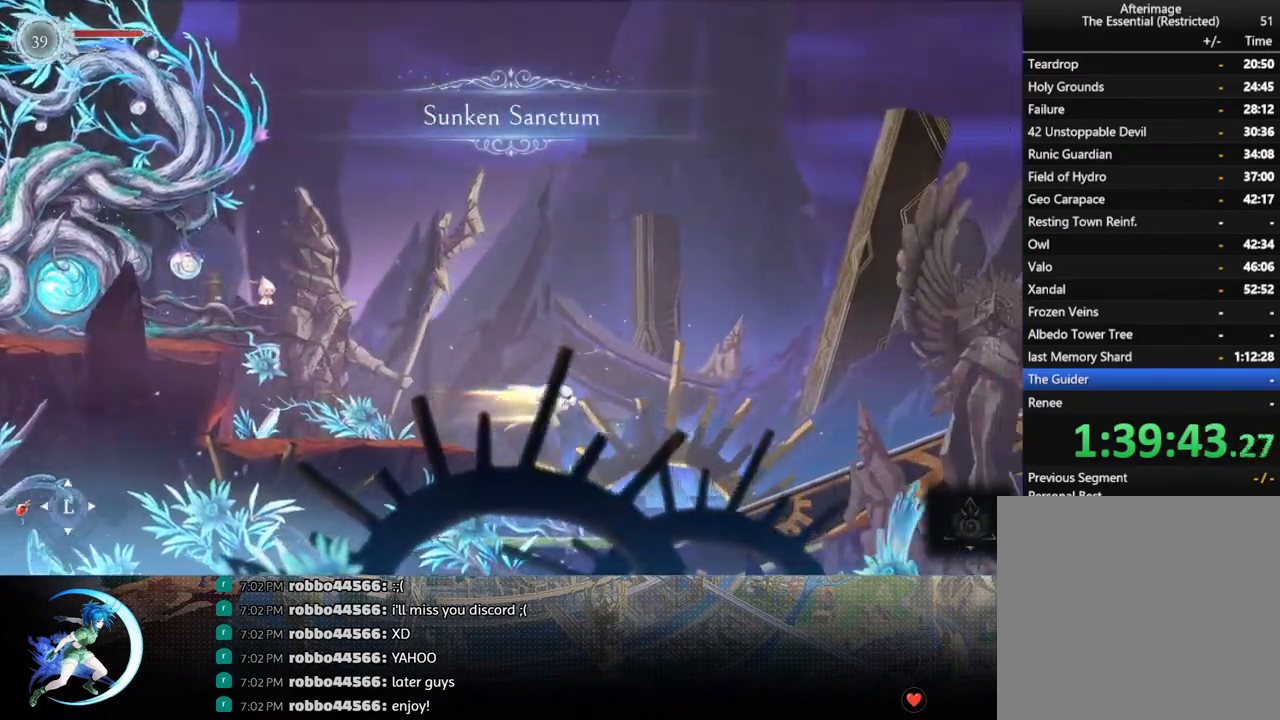
{"buttons": ["DPAD_DOWN", "DPAD_RIGHT"], "left_stick": "center", "right_stick": "center", "events": [[33, "DPAD_RIGHT", "up"], [33, "R1", "up"], [83, "DPAD_RIGHT", "down"], [100, "DPAD_DOWN", "up"], [133, "CROSS", "up"], [150, "DPAD_RIGHT", "up"], [183, "DPAD_RIGHT", "down"], [367, "DPAD_DOWN", "down"]]}
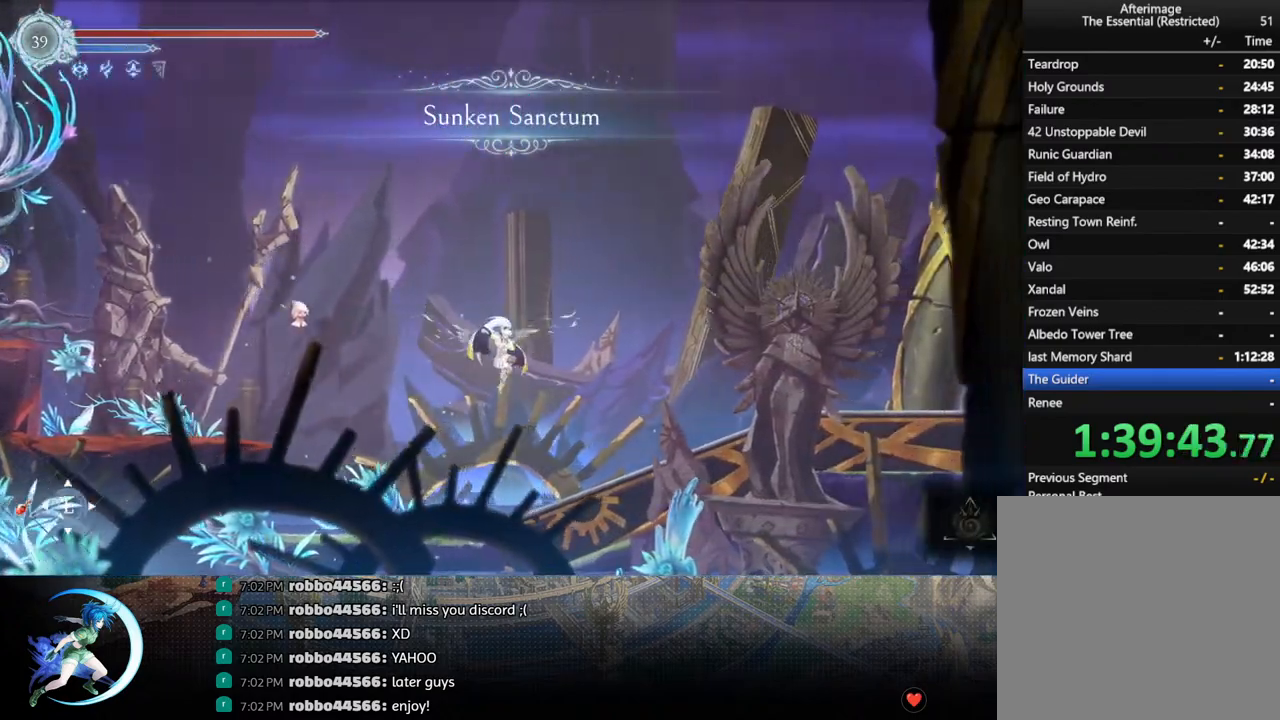
{"buttons": ["R1", "DPAD_DOWN"], "left_stick": "center", "right_stick": "center", "events": [[67, "CROSS", "down"], [67, "DPAD_RIGHT", "up"], [183, "CROSS", "up"], [183, "DPAD_RIGHT", "down"], [200, "DPAD_DOWN", "up"], [233, "DPAD_RIGHT", "up"], [283, "DPAD_RIGHT", "down"], [333, "R1", "down"], [400, "DPAD_DOWN", "down"], [417, "R1", "up"], [433, "DPAD_RIGHT", "up"], [483, "R1", "down"]]}
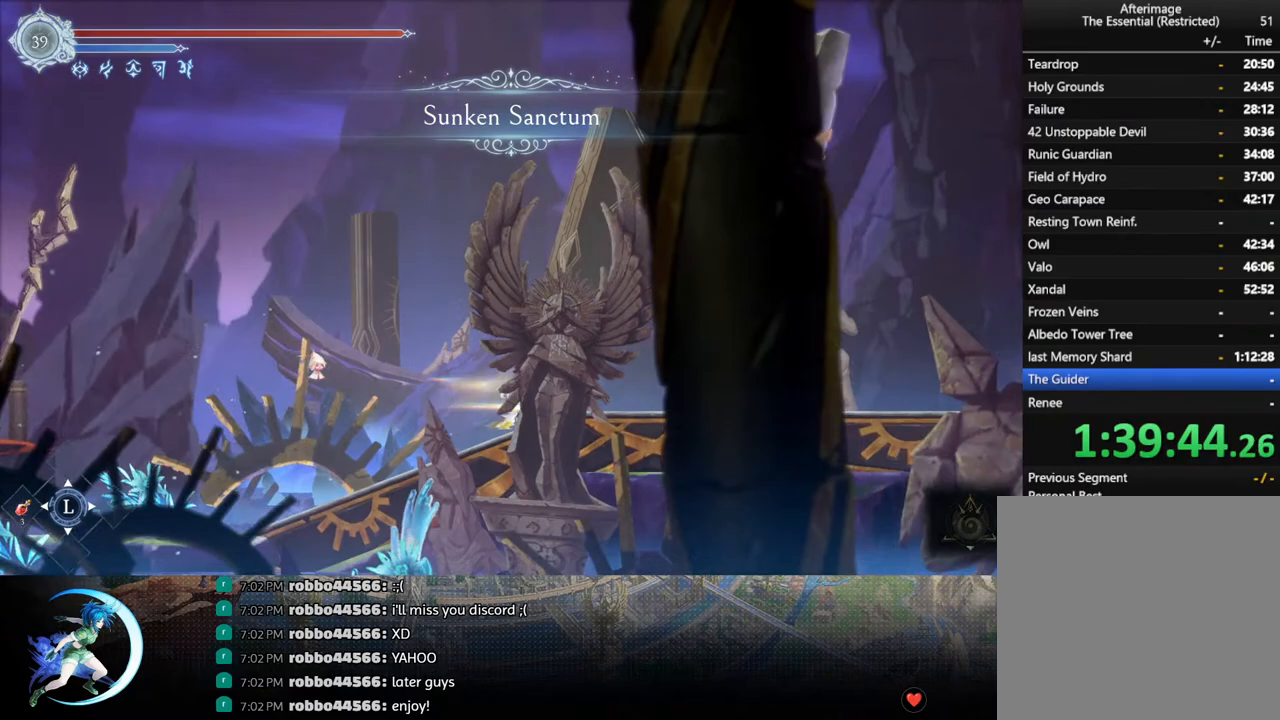
{"buttons": ["R1", "DPAD_DOWN"], "left_stick": "center", "right_stick": "center", "events": [[83, "DPAD_DOWN", "up"], [100, "R1", "up"], [283, "DPAD_RIGHT", "down"], [333, "R1", "down"], [400, "DPAD_DOWN", "down"], [417, "R1", "up"], [467, "DPAD_RIGHT", "up"], [483, "R1", "down"]]}
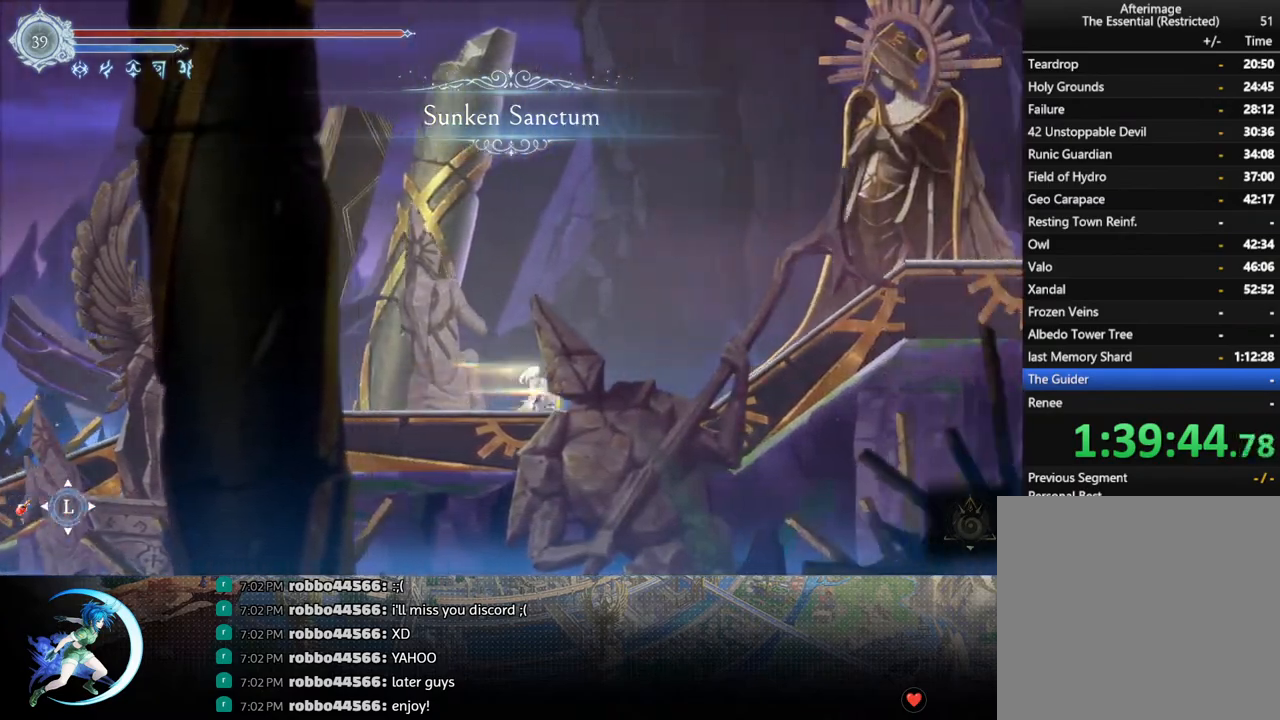
{"buttons": ["R1", "DPAD_DOWN"], "left_stick": "center", "right_stick": "center", "events": [[67, "DPAD_DOWN", "up"], [100, "R1", "up"], [283, "DPAD_RIGHT", "down"], [350, "R1", "down"], [417, "DPAD_DOWN", "down"], [433, "R1", "up"], [467, "DPAD_RIGHT", "up"], [500, "R1", "down"]]}
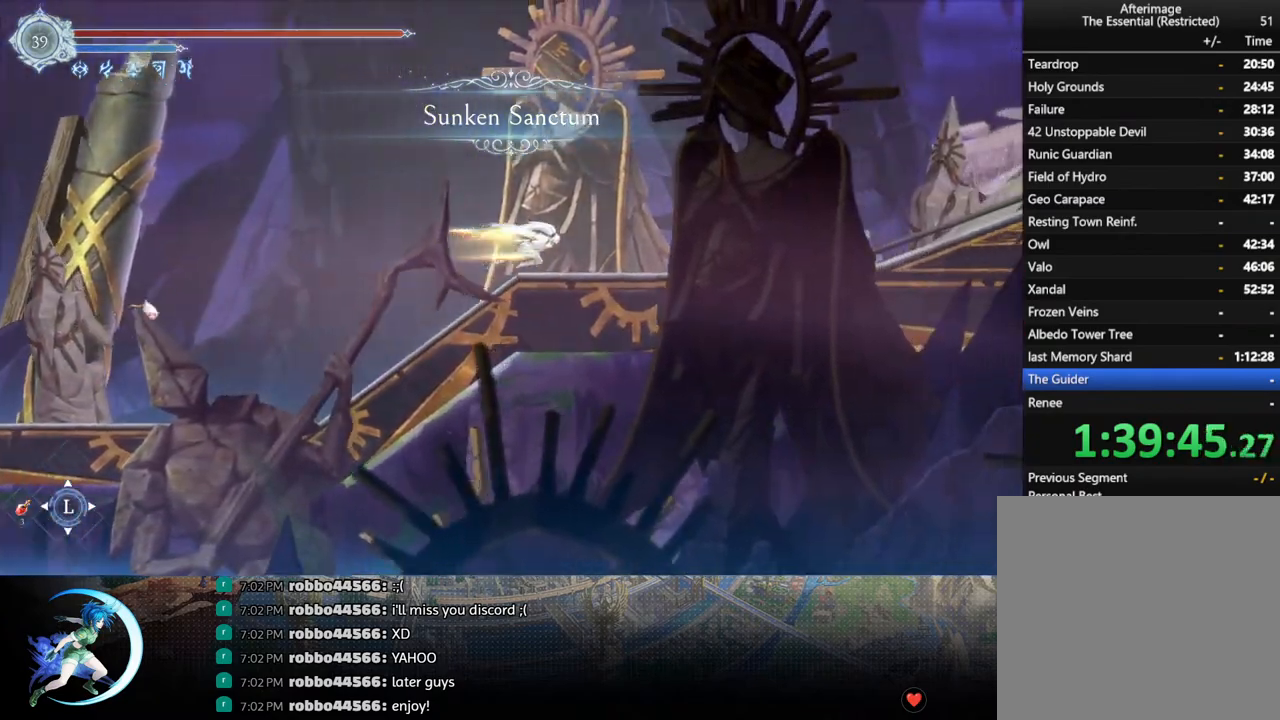
{"buttons": ["R1", "DPAD_DOWN"], "left_stick": "center", "right_stick": "center", "events": [[83, "DPAD_DOWN", "up"], [100, "R1", "up"], [300, "DPAD_RIGHT", "down"], [333, "R1", "down"], [383, "R1", "up"], [400, "DPAD_DOWN", "down"], [450, "R1", "down"], [467, "DPAD_RIGHT", "up"]]}
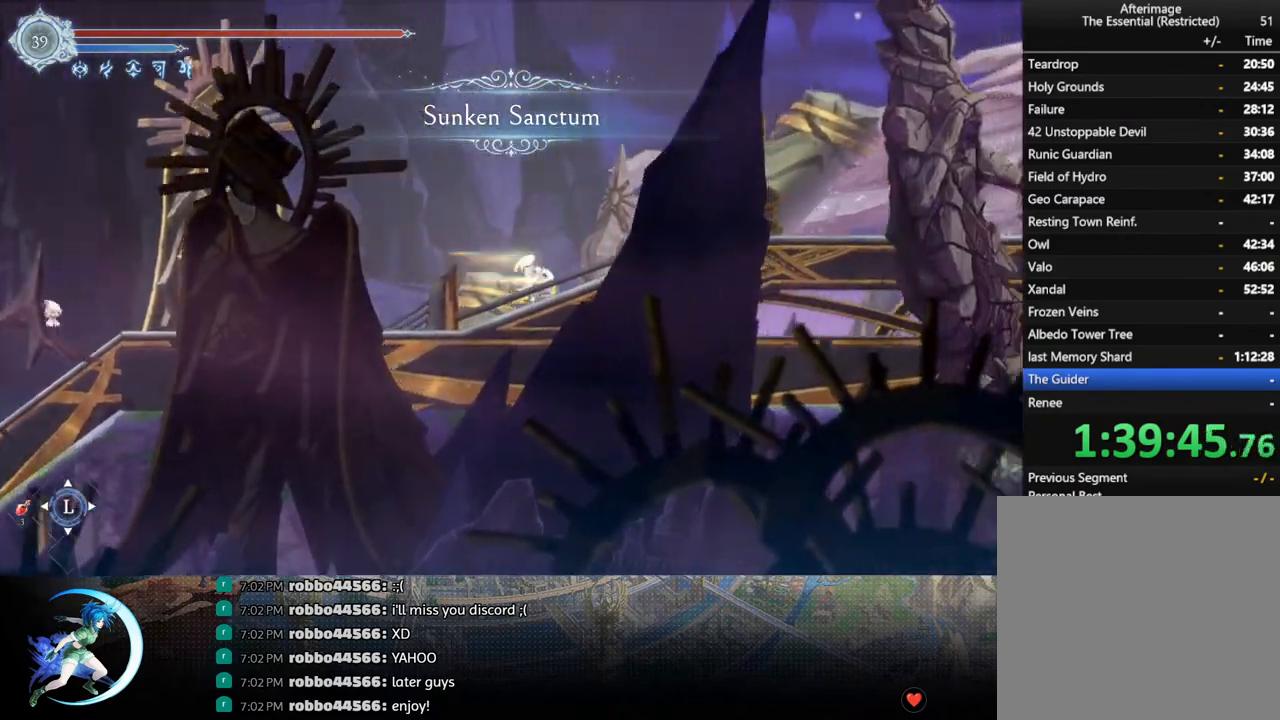
{"buttons": ["R1", "DPAD_DOWN"], "left_stick": "center", "right_stick": "center", "events": [[67, "R1", "up"], [83, "DPAD_DOWN", "up"], [267, "DPAD_RIGHT", "down"], [317, "R1", "down"], [367, "DPAD_DOWN", "down"], [367, "R1", "up"], [417, "R1", "down"], [433, "DPAD_RIGHT", "up"]]}
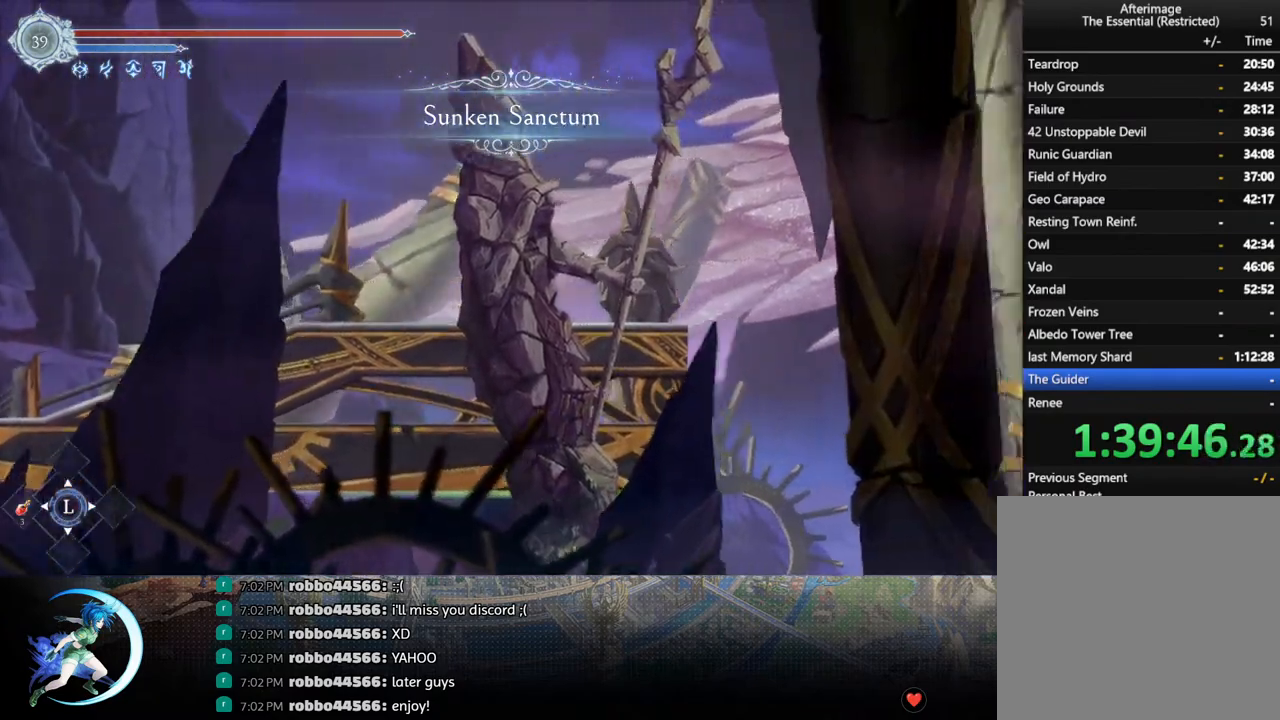
{"buttons": [], "left_stick": "center", "right_stick": "center", "events": [[33, "DPAD_DOWN", "up"], [33, "R1", "up"], [167, "DPAD_RIGHT", "down"], [233, "R1", "down"], [300, "DPAD_DOWN", "down"], [333, "CROSS", "down"], [383, "DPAD_RIGHT", "up"], [383, "R1", "up"], [450, "CROSS", "up"], [450, "DPAD_RIGHT", "down"], [467, "DPAD_RIGHT", "up"], [483, "DPAD_DOWN", "up"]]}
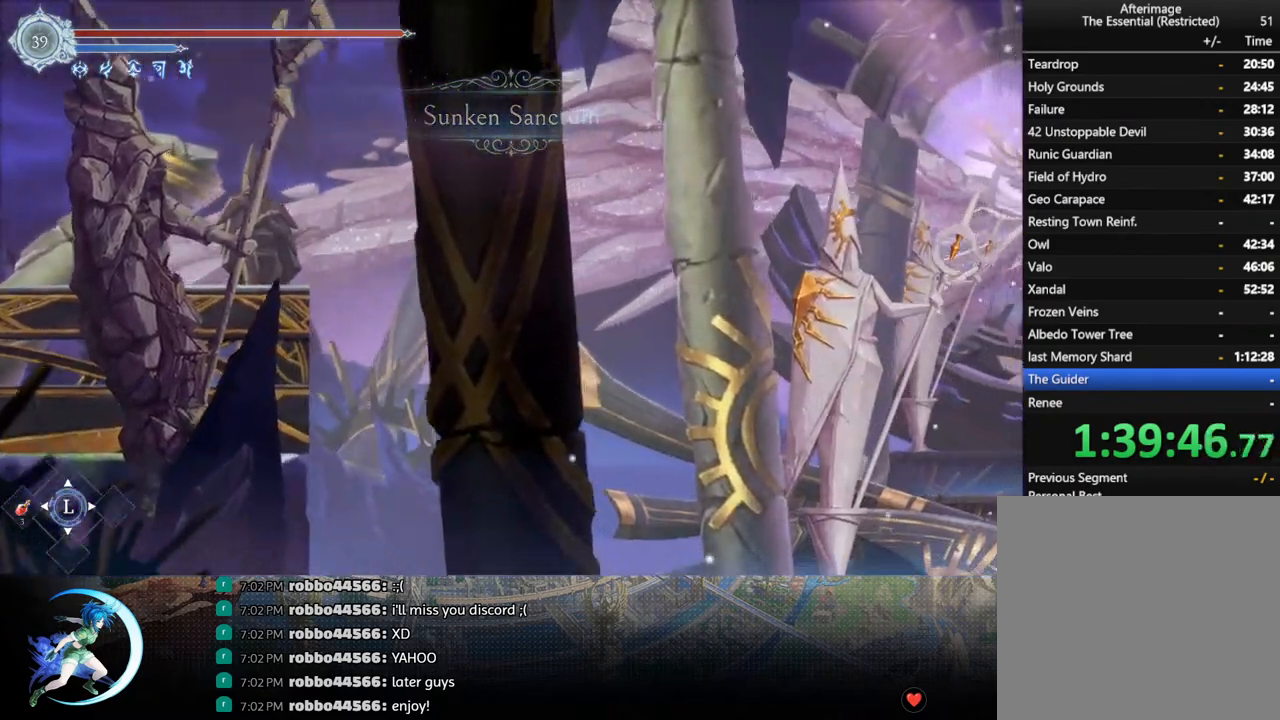
{"buttons": ["DPAD_DOWN"], "left_stick": "center", "right_stick": "center", "events": [[300, "DPAD_RIGHT", "down"], [367, "R1", "down"], [417, "DPAD_DOWN", "down"], [467, "R1", "up"], [483, "DPAD_RIGHT", "up"]]}
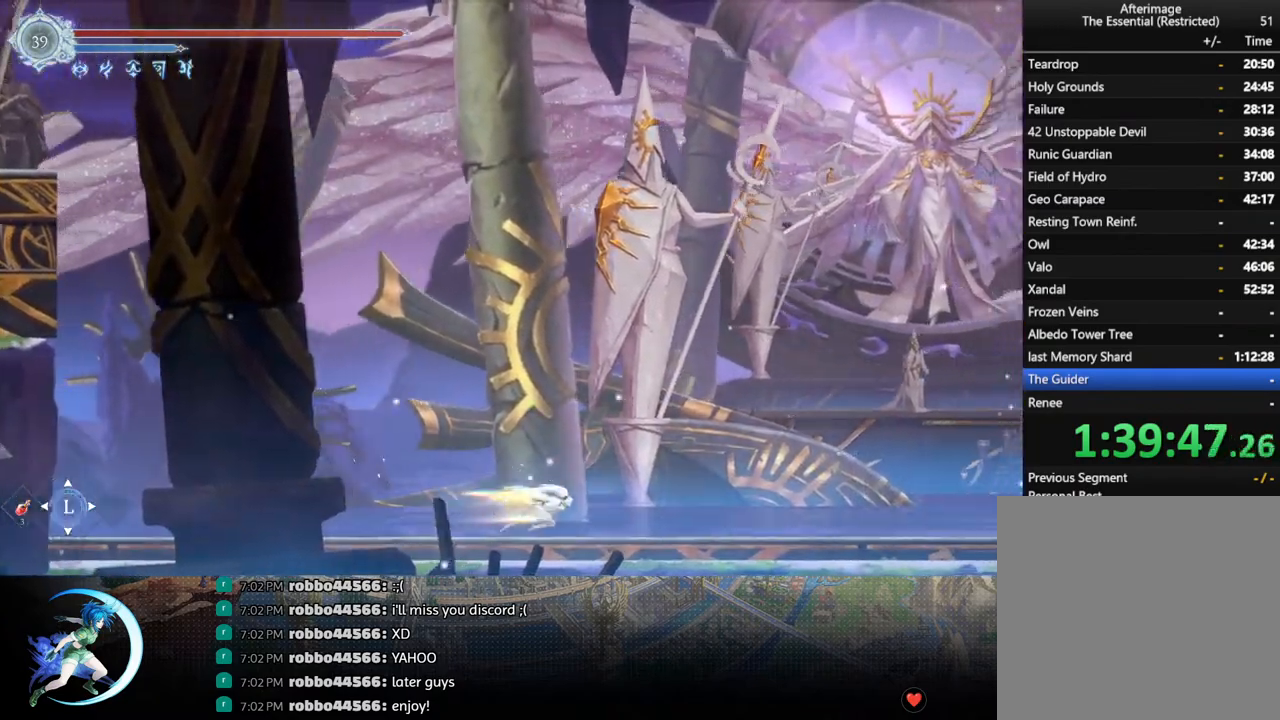
{"buttons": ["DPAD_DOWN", "DPAD_RIGHT"], "left_stick": "center", "right_stick": "center", "events": [[17, "R1", "down"], [100, "DPAD_DOWN", "up"], [133, "R1", "up"], [317, "DPAD_RIGHT", "down"], [367, "R1", "down"], [433, "R1", "up"], [450, "DPAD_DOWN", "down"]]}
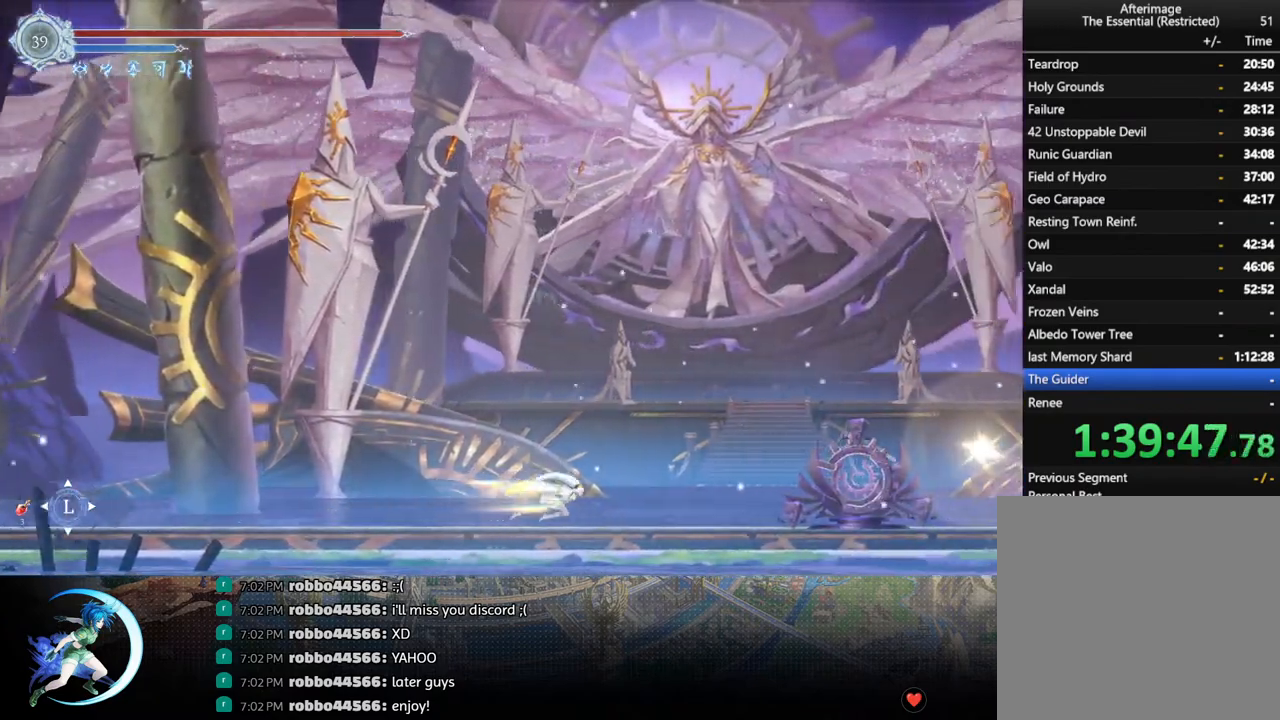
{"buttons": ["R1", "DPAD_RIGHT"], "left_stick": "center", "right_stick": "center", "events": [[17, "DPAD_RIGHT", "up"], [17, "R1", "down"], [100, "R1", "up"], [133, "DPAD_DOWN", "up"], [267, "DPAD_RIGHT", "down"], [400, "CROSS", "down"], [450, "R1", "down"], [500, "CROSS", "up"]]}
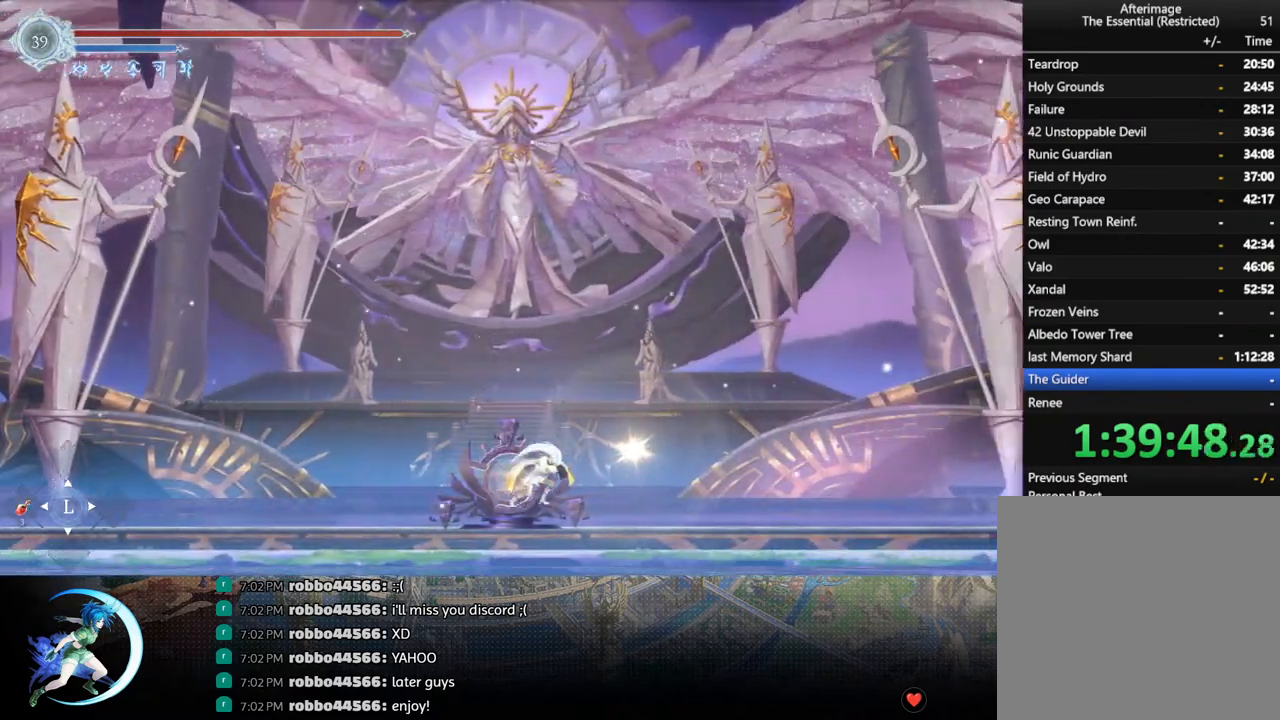
{"buttons": ["DPAD_DOWN", "DPAD_LEFT"], "left_stick": "center", "right_stick": "center", "events": [[117, "DPAD_DOWN", "down"], [117, "R1", "up"], [133, "CROSS", "down"], [150, "DPAD_RIGHT", "up"], [250, "CROSS", "up"], [300, "DPAD_DOWN", "up"], [450, "DPAD_LEFT", "down"], [483, "DPAD_DOWN", "down"]]}
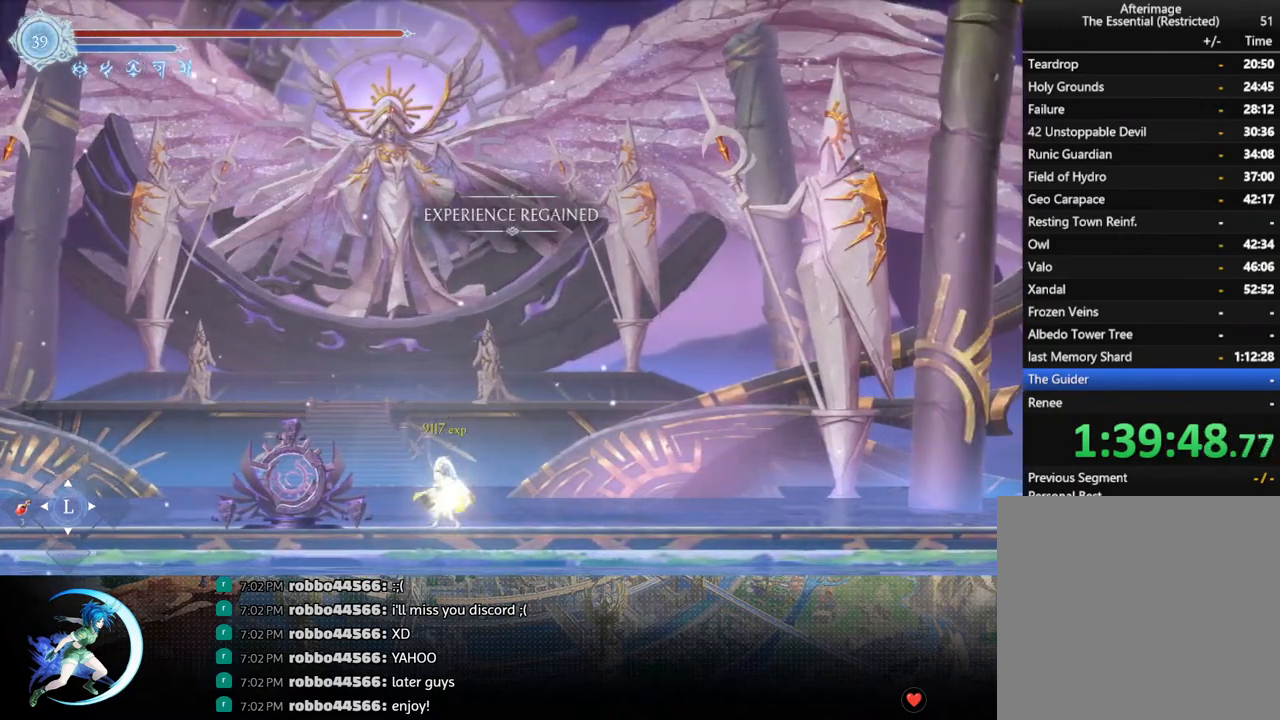
{"buttons": ["DPAD_UP"], "left_stick": "center", "right_stick": "center", "events": [[33, "DPAD_DOWN", "up"], [350, "DPAD_LEFT", "up"], [433, "DPAD_UP", "down"]]}
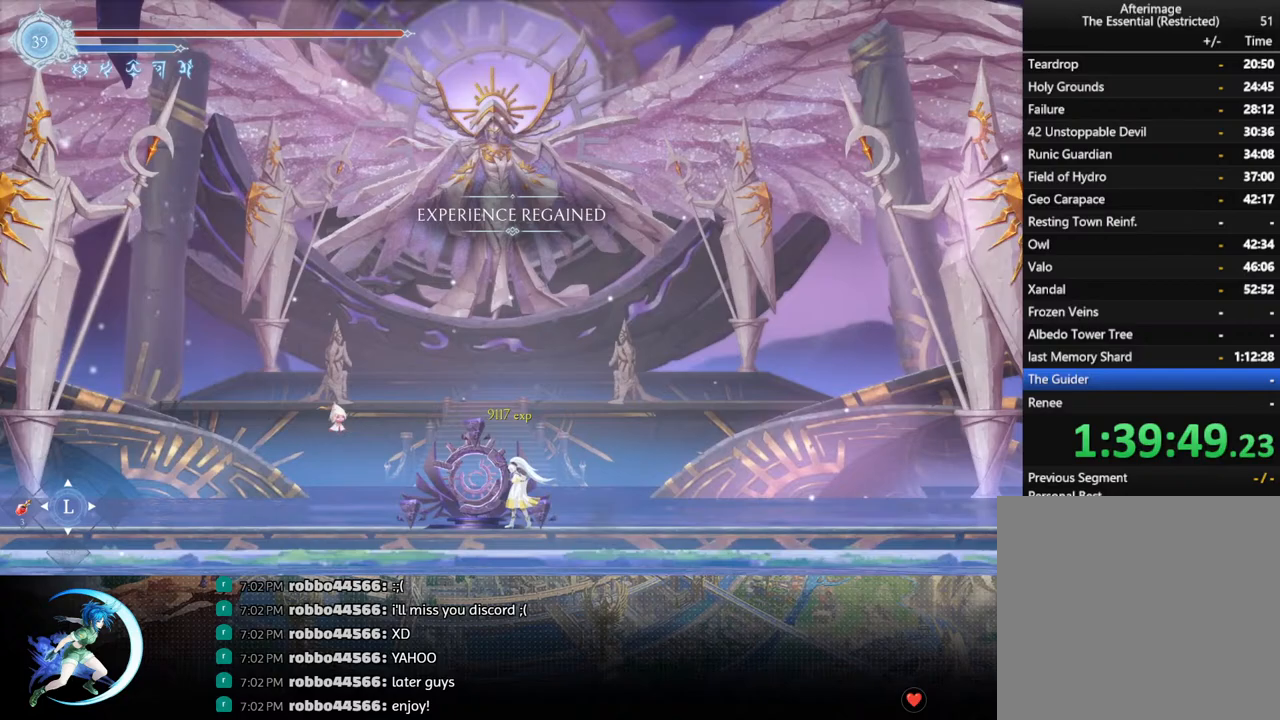
{"buttons": [], "left_stick": "center", "right_stick": "center", "events": [[50, "DPAD_UP", "up"], [367, "DPAD_UP", "down"], [433, "DPAD_UP", "up"]]}
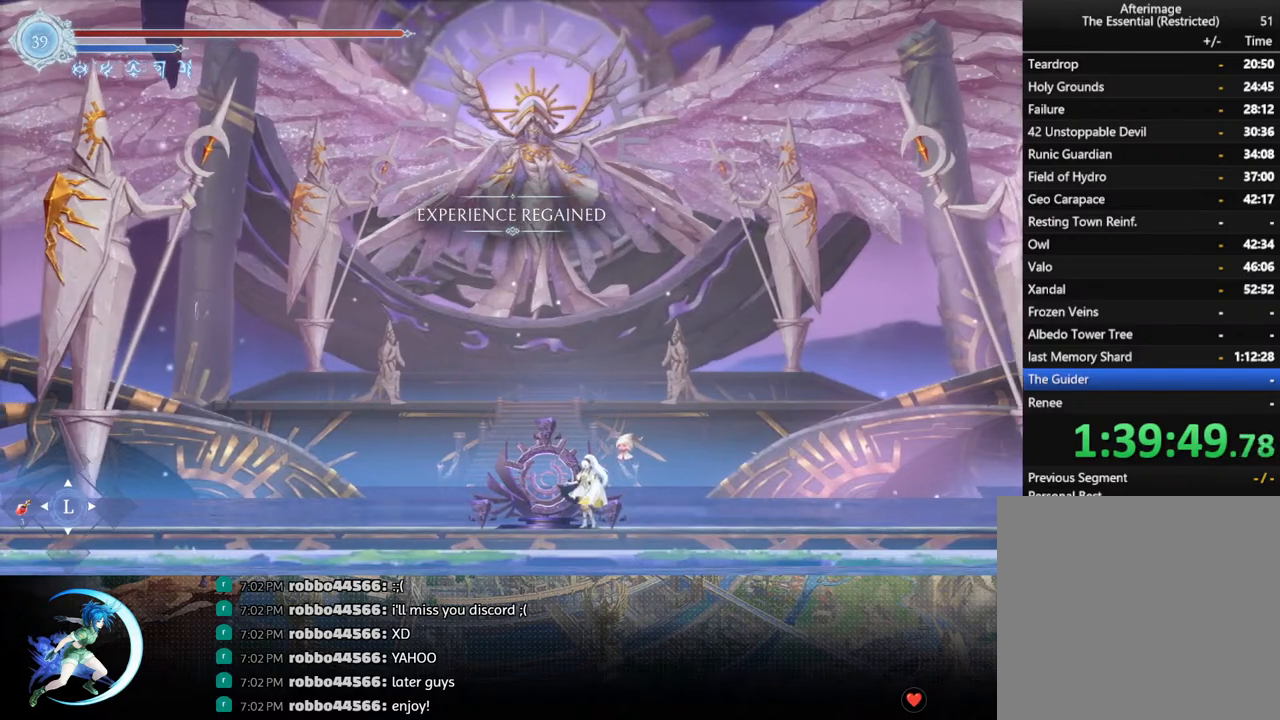
{"buttons": [], "left_stick": "center", "right_stick": "center", "events": [[67, "DPAD_LEFT", "down"], [133, "DPAD_LEFT", "up"], [200, "DPAD_UP", "down"], [333, "DPAD_UP", "up"]]}
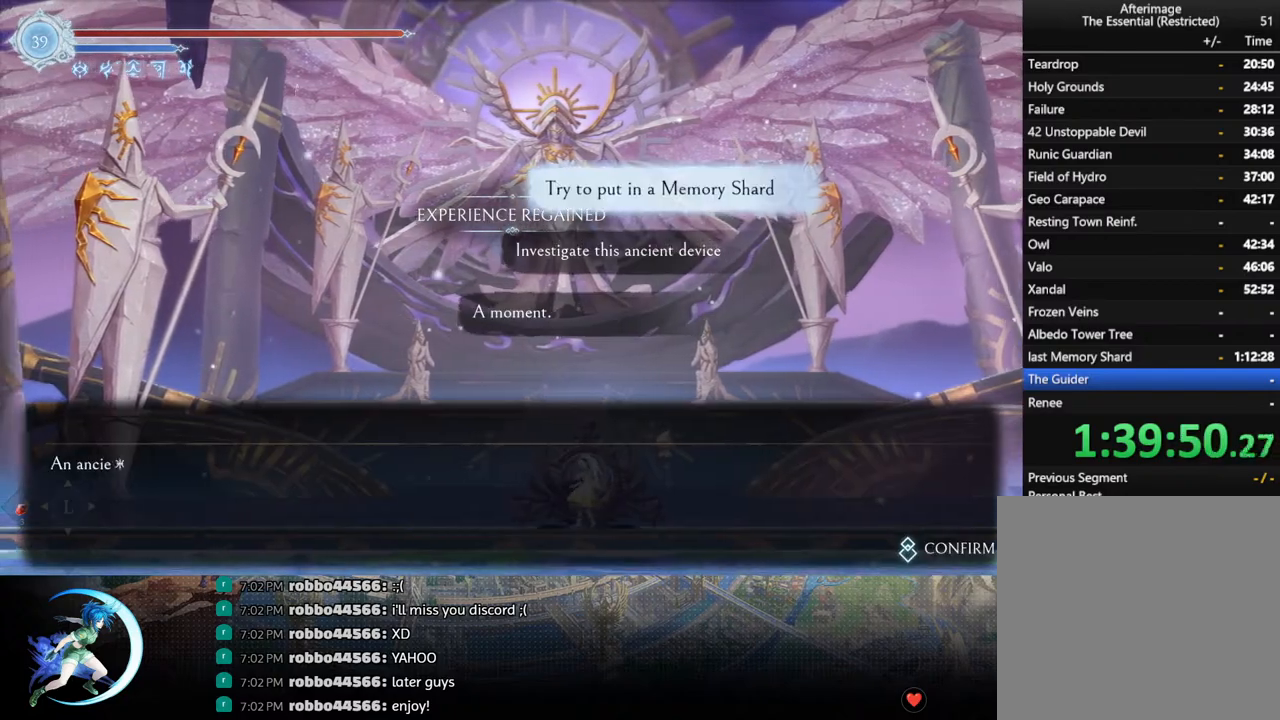
{"buttons": ["CROSS"], "left_stick": "center", "right_stick": "center", "events": [[217, "CROSS", "down"], [283, "CROSS", "up"], [350, "CROSS", "down"], [450, "CROSS", "up"], [483, "CROSS", "down"]]}
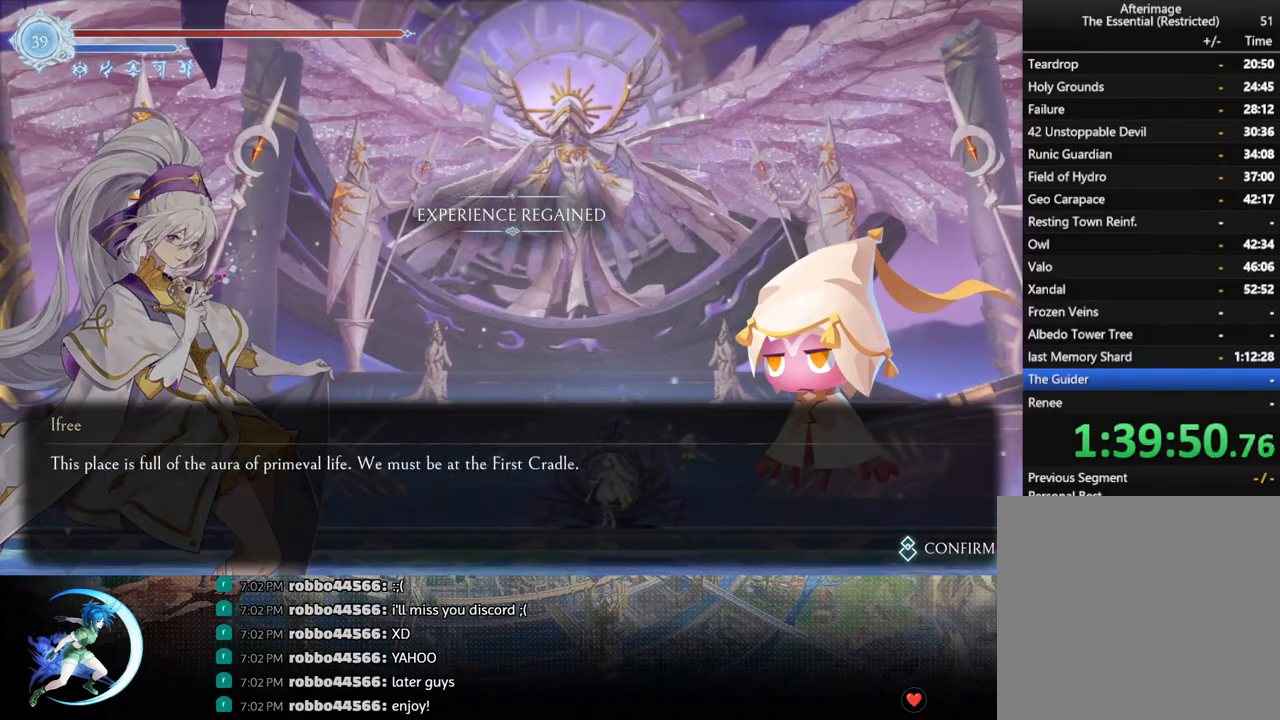
{"buttons": ["CROSS"], "left_stick": "center", "right_stick": "center", "events": [[33, "CROSS", "up"], [83, "CROSS", "down"], [150, "CROSS", "up"], [217, "CROSS", "down"], [283, "CROSS", "up"], [350, "CROSS", "down"], [383, "CROSS", "up"], [450, "CROSS", "down"]]}
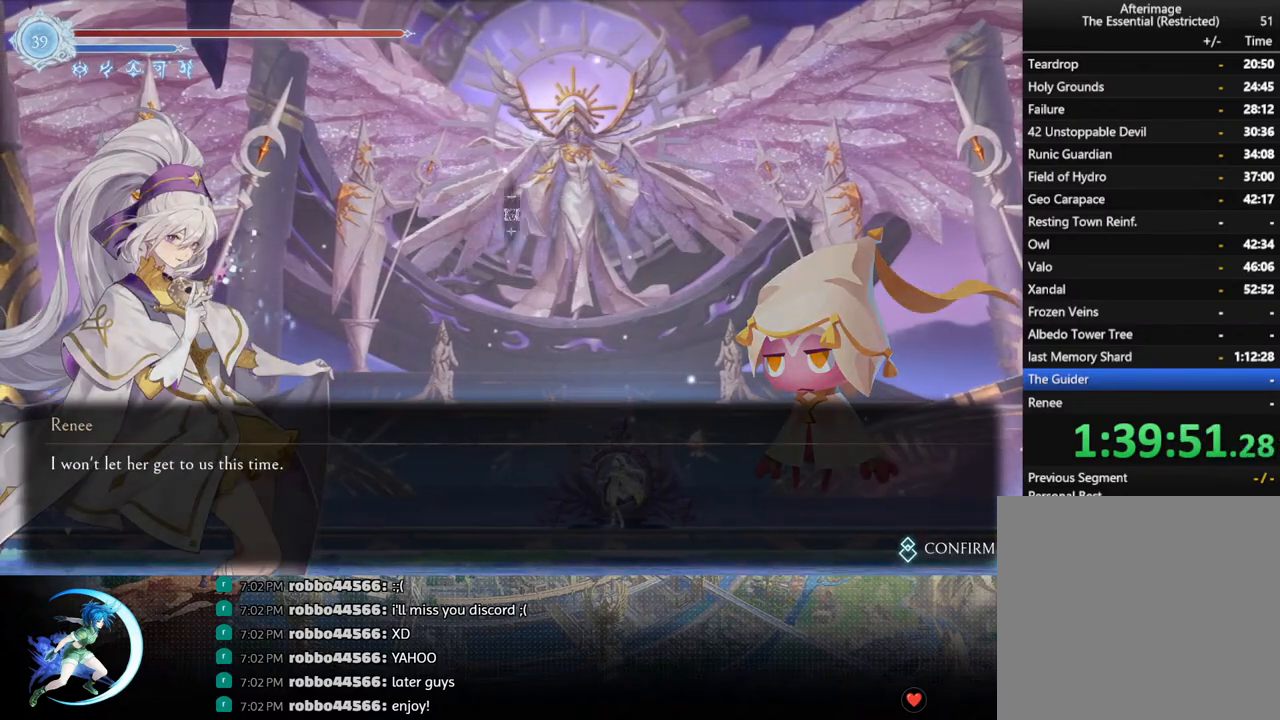
{"buttons": ["CROSS"], "left_stick": "center", "right_stick": "center", "events": [[17, "CROSS", "up"], [83, "CROSS", "down"], [133, "CROSS", "up"], [217, "CROSS", "down"], [267, "CROSS", "up"], [333, "CROSS", "down"], [400, "CROSS", "up"], [467, "CROSS", "down"]]}
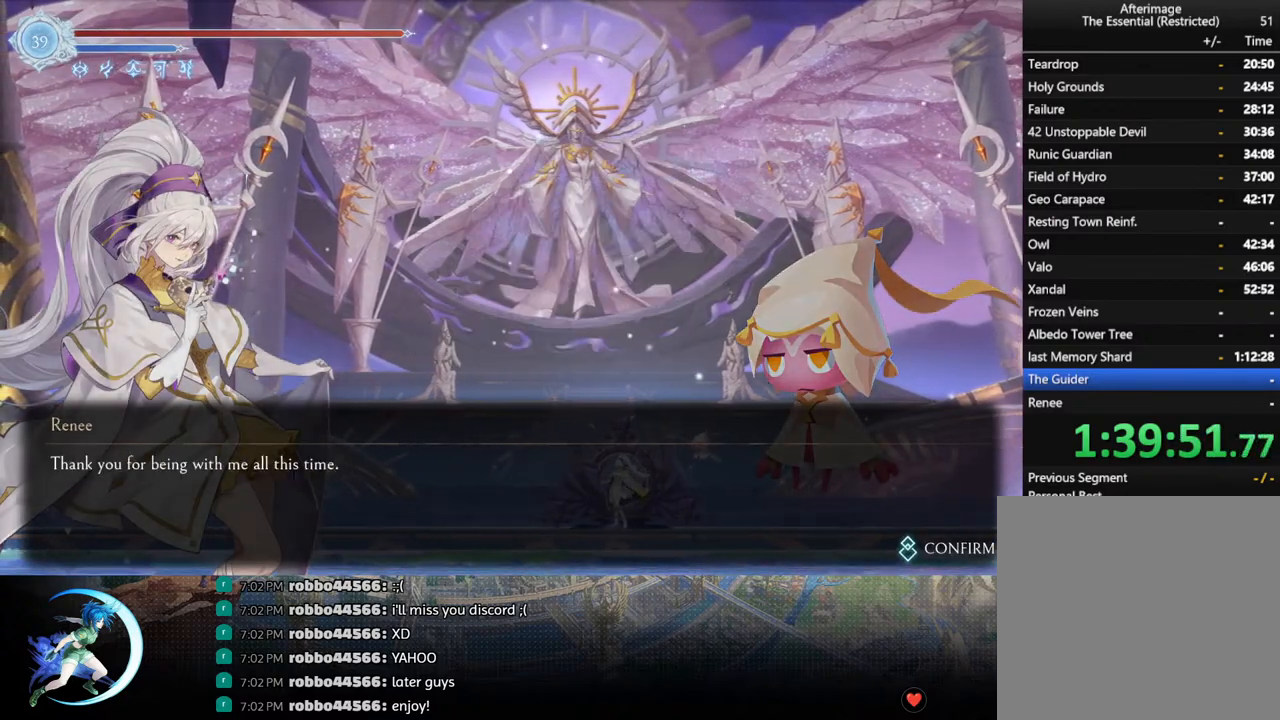
{"buttons": [], "left_stick": "center", "right_stick": "center", "events": [[17, "CROSS", "up"], [117, "CROSS", "down"], [167, "CROSS", "up"], [233, "CROSS", "down"], [300, "CROSS", "up"]]}
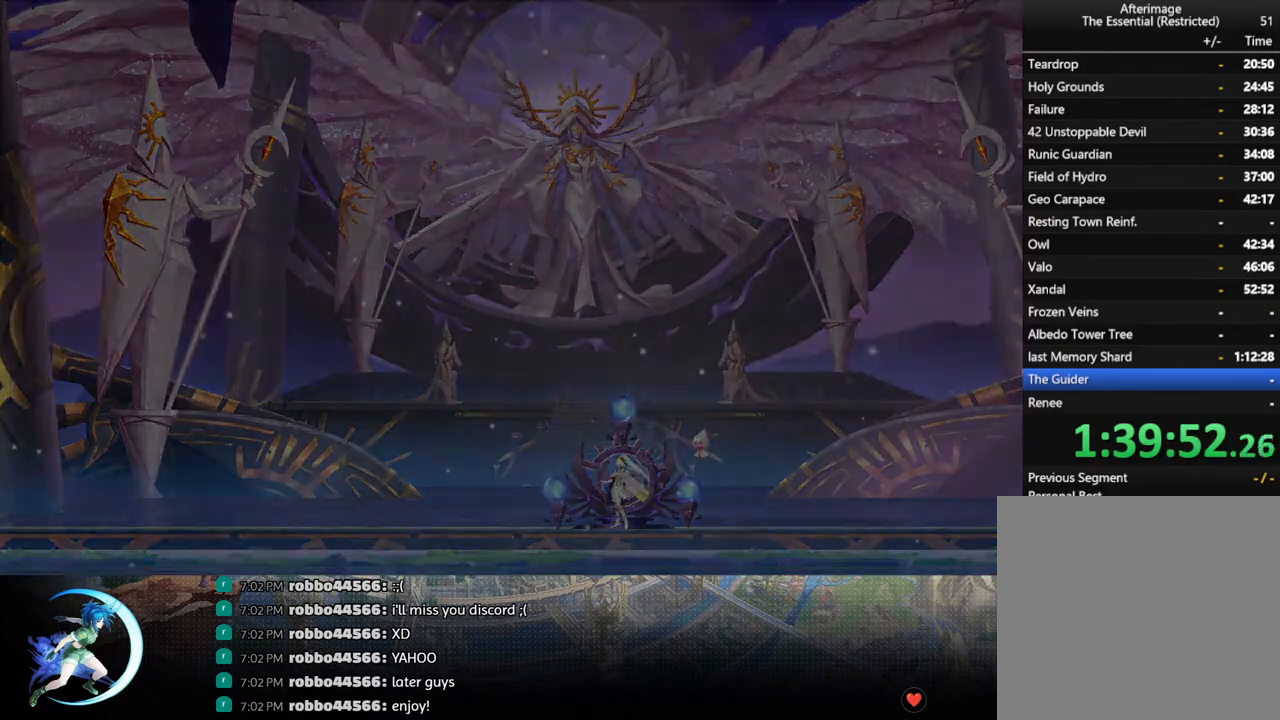
{"buttons": [], "left_stick": "center", "right_stick": "center", "events": []}
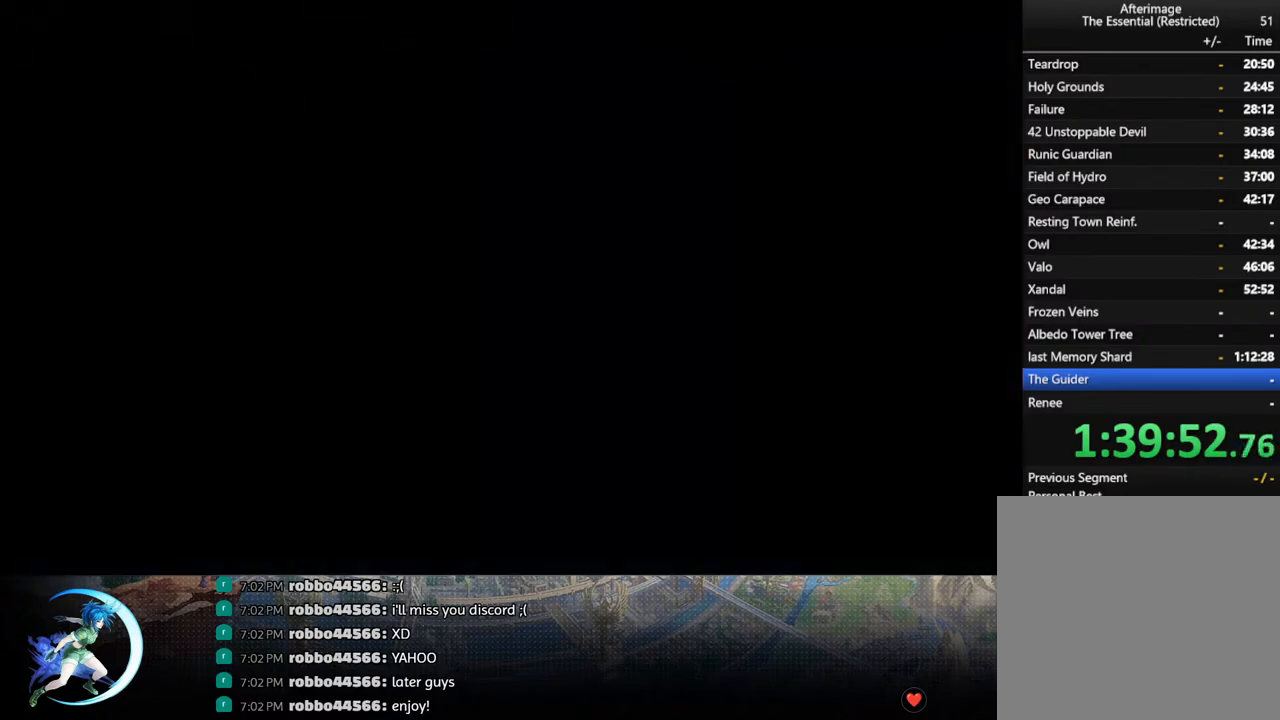
{"buttons": [], "left_stick": "center", "right_stick": "center", "events": []}
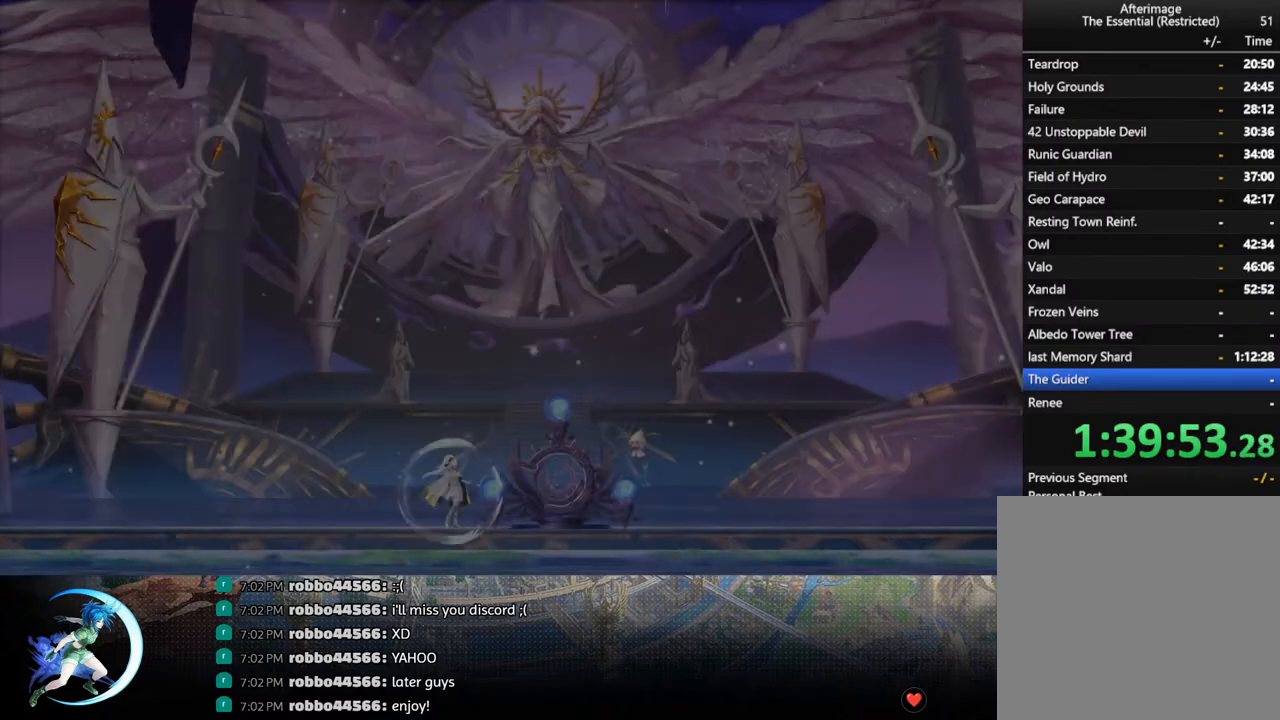
{"buttons": [], "left_stick": "center", "right_stick": "center", "events": []}
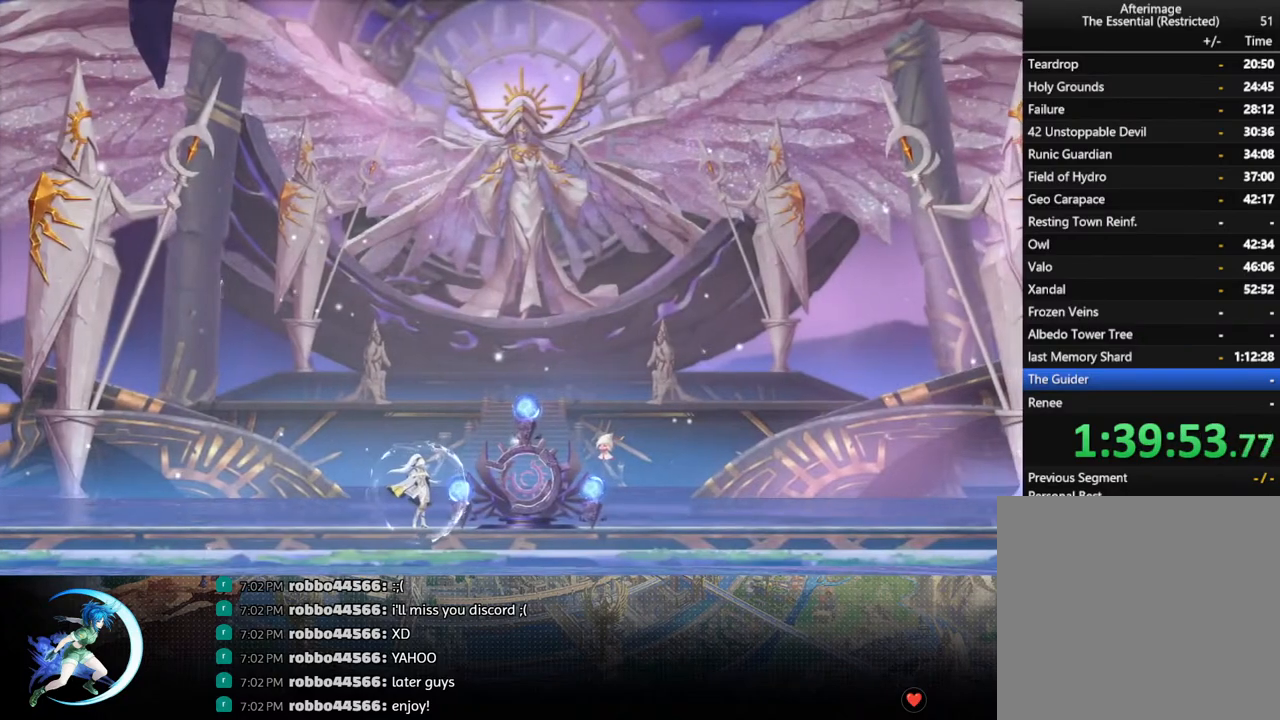
{"buttons": [], "left_stick": "center", "right_stick": "center", "events": []}
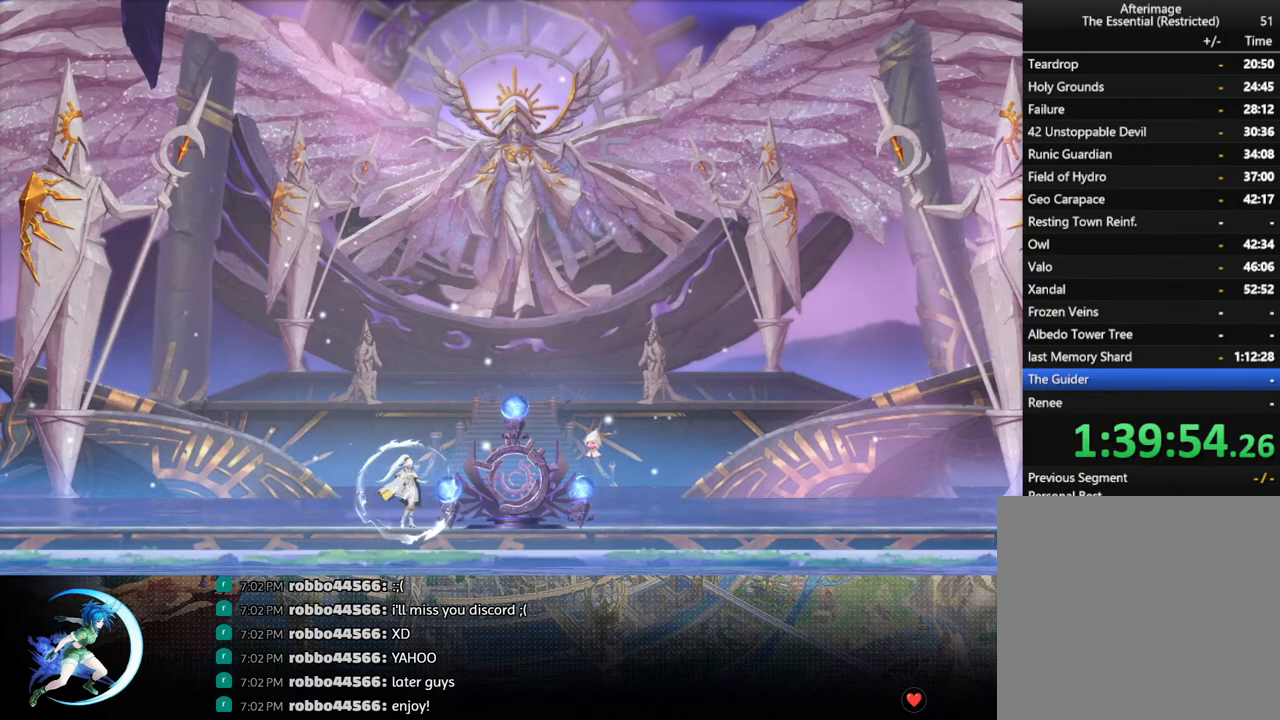
{"buttons": [], "left_stick": "center", "right_stick": "center", "events": []}
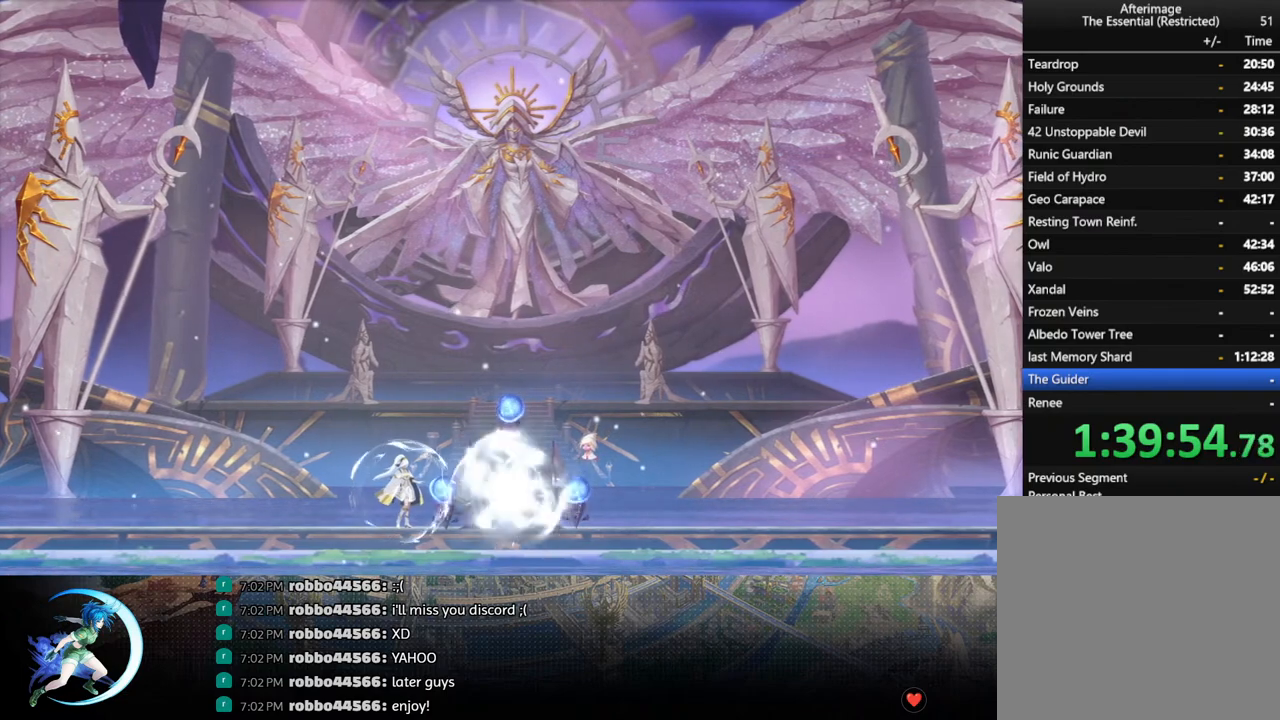
{"buttons": [], "left_stick": "center", "right_stick": "center", "events": []}